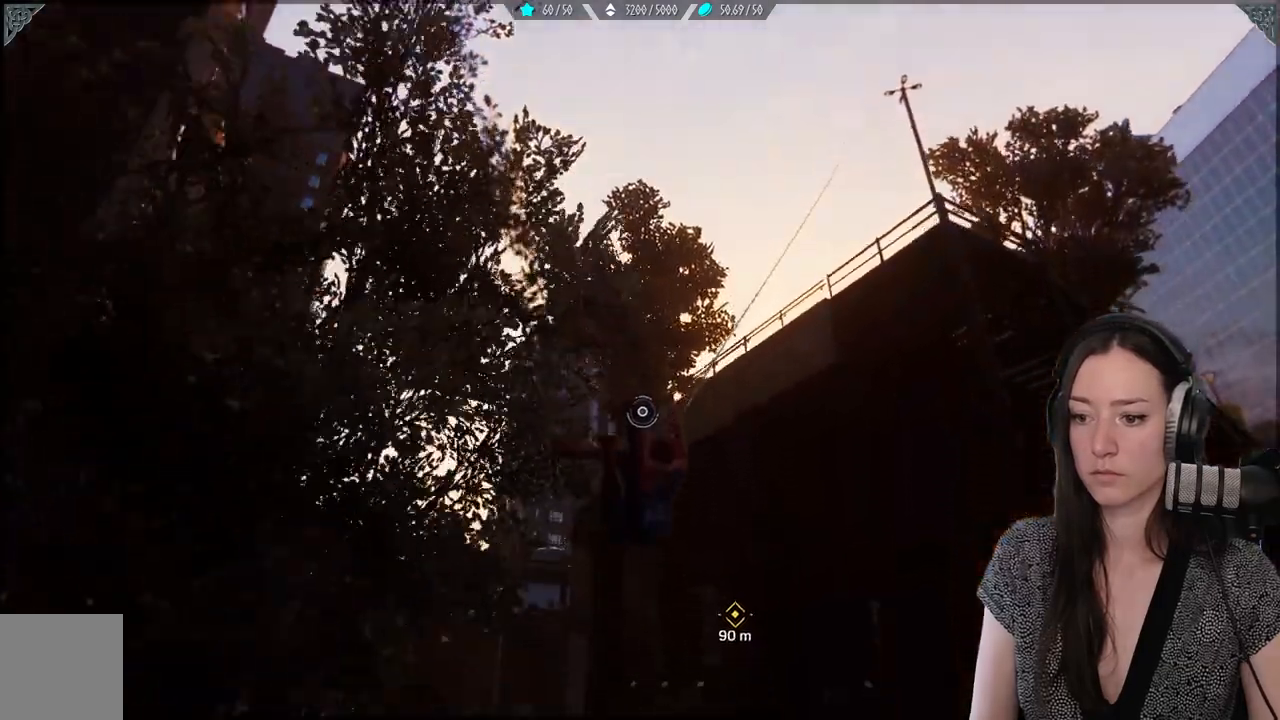
Gameplay with a controller (Xbox layout); each line is a JSON object with the inputs held at the frame after it (dt_ms = milliseconds from this image to that frame). "events" lists button and stick changes between this image and that frame as [ms after this image, input, new state], when the widget could be followed in between.
{"dt_ms": 500, "buttons": ["R2"], "left_stick": "up", "right_stick": "center", "events": []}
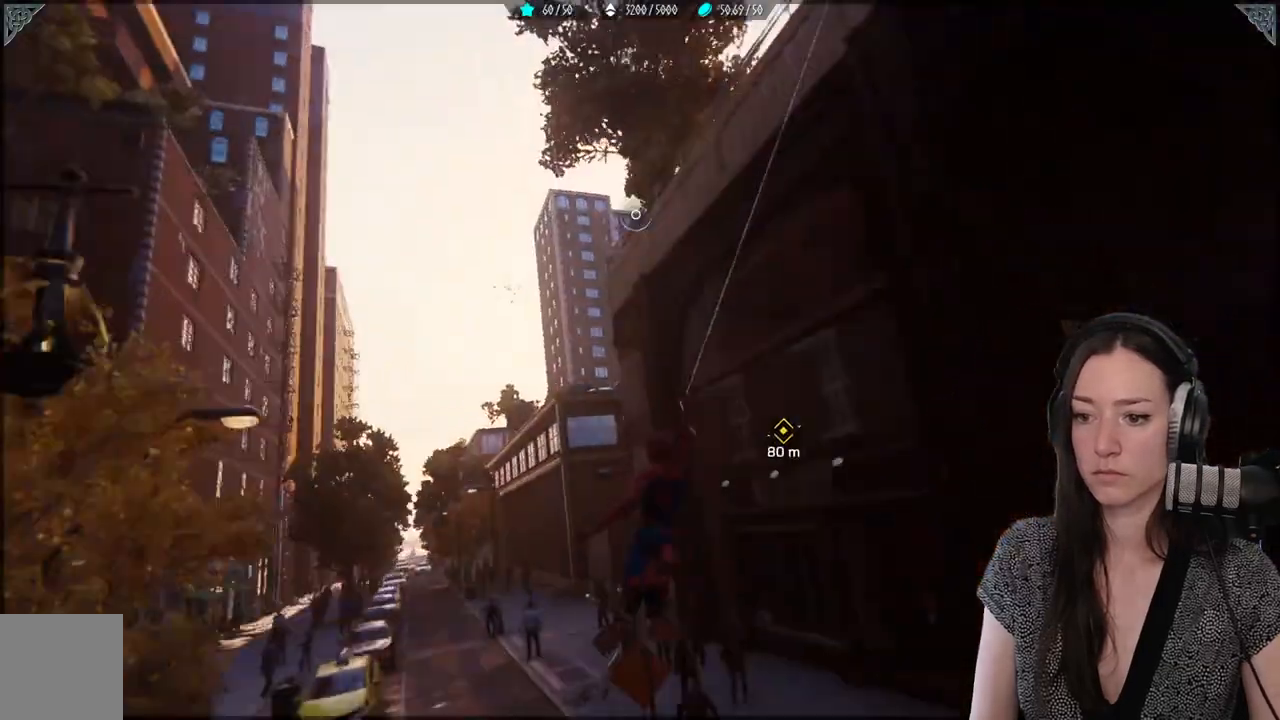
{"dt_ms": 500, "buttons": ["R2"], "left_stick": "up", "right_stick": "up-right", "events": [[267, "right_stick", "right"], [400, "right_stick", "up-right"]]}
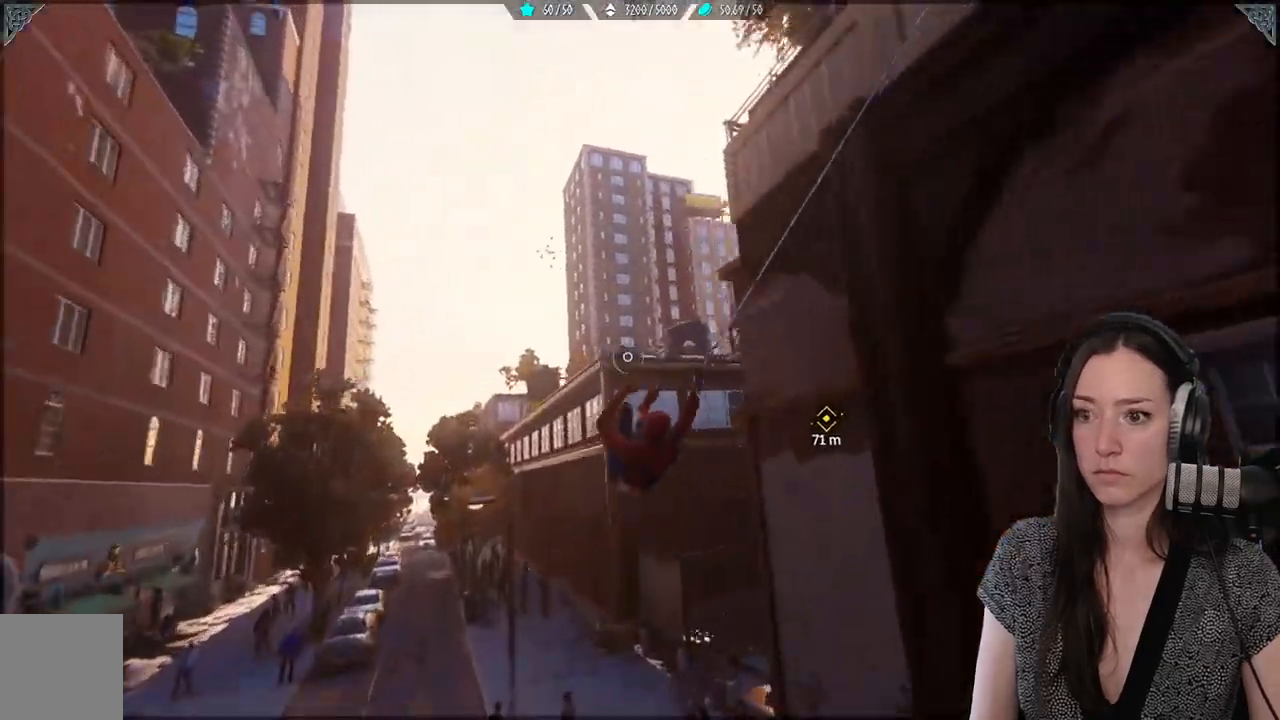
{"dt_ms": 500, "buttons": ["R2"], "left_stick": "up", "right_stick": "up-right", "events": []}
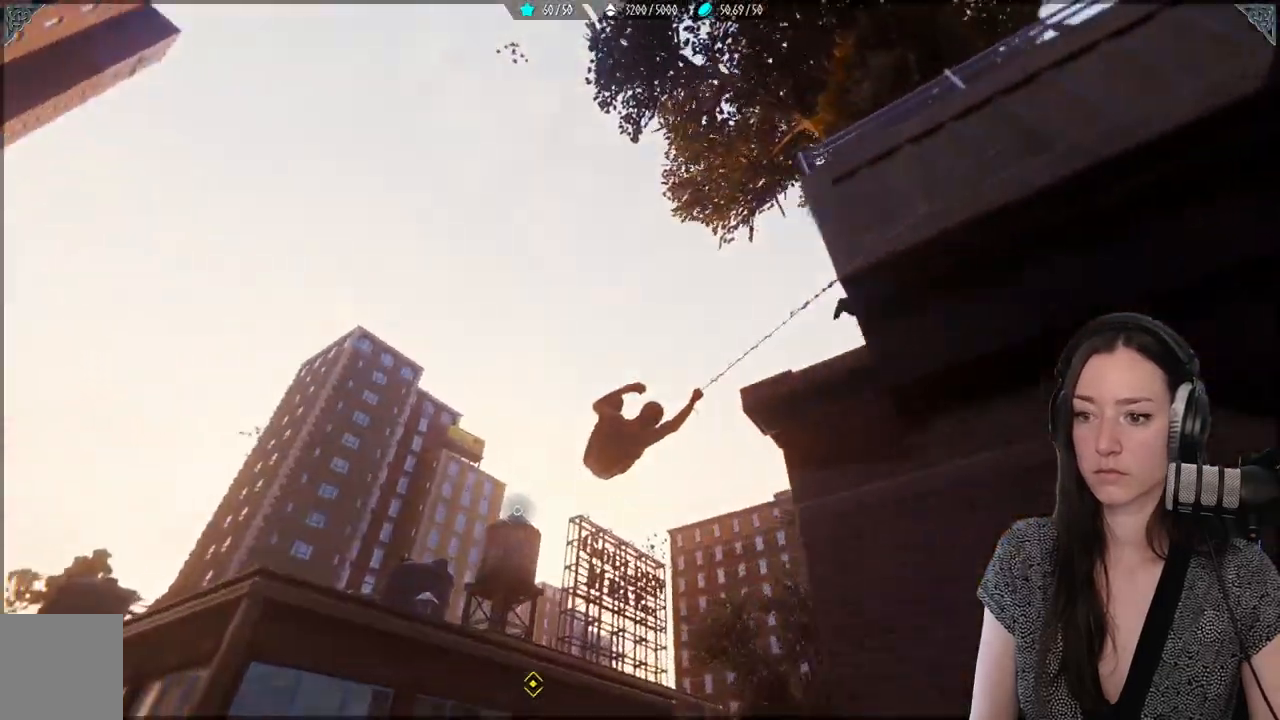
{"dt_ms": 500, "buttons": ["R2"], "left_stick": "up", "right_stick": "center", "events": [[100, "R2", "up"], [100, "right_stick", "down-right"], [250, "right_stick", "down"], [367, "right_stick", "center"], [467, "R2", "down"]]}
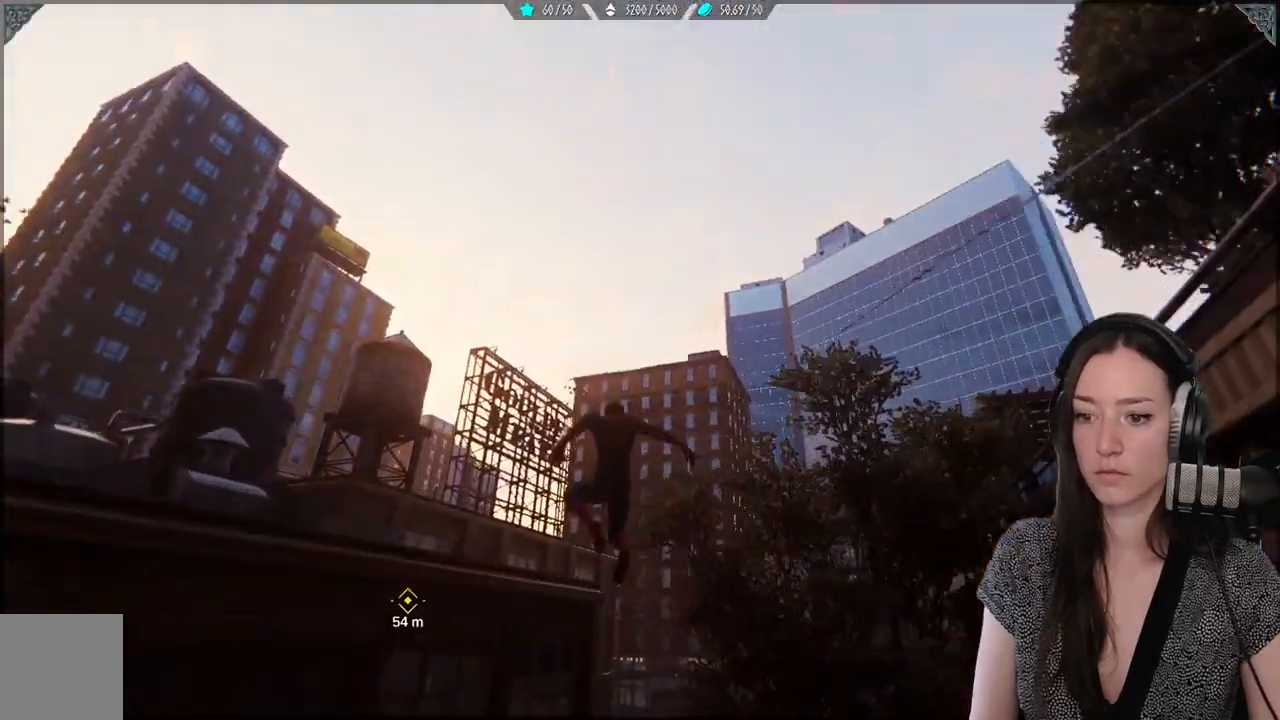
{"dt_ms": 500, "buttons": ["R2"], "left_stick": "up", "right_stick": "up", "events": [[433, "right_stick", "up"]]}
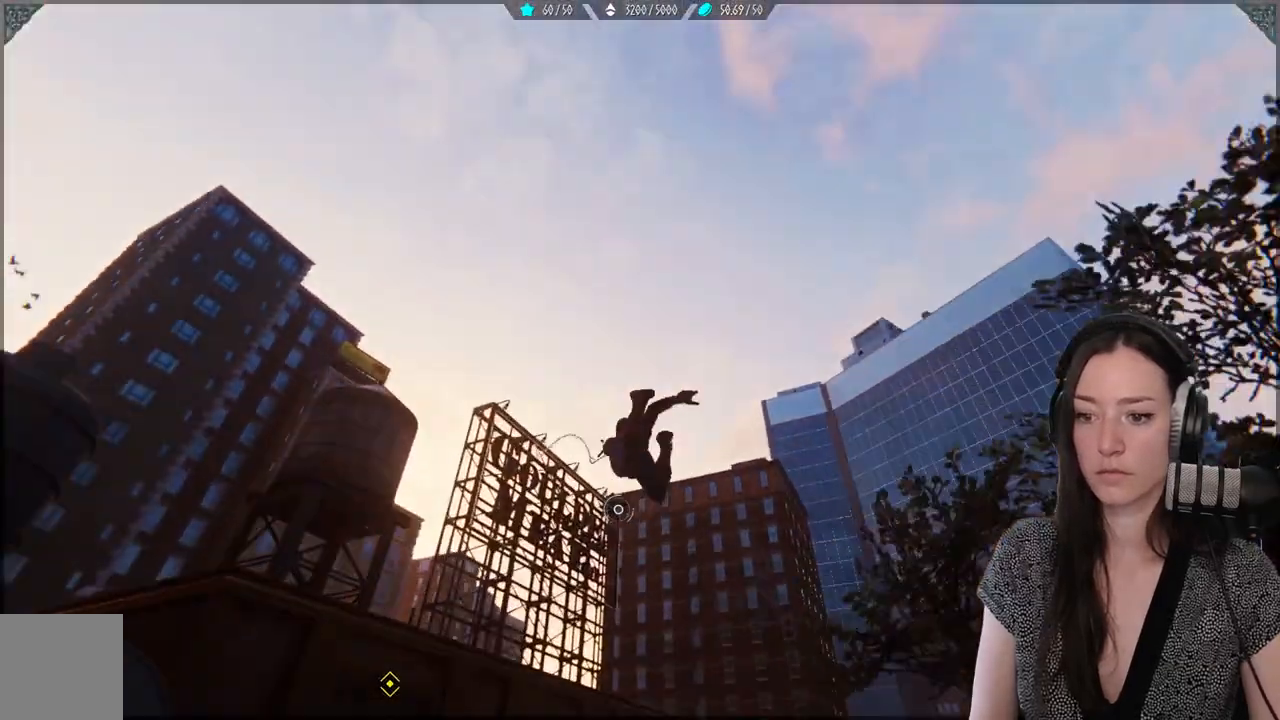
{"dt_ms": 500, "buttons": ["R2"], "left_stick": "up", "right_stick": "up-left", "events": [[83, "right_stick", "up-left"], [183, "right_stick", "left"], [383, "right_stick", "up-left"]]}
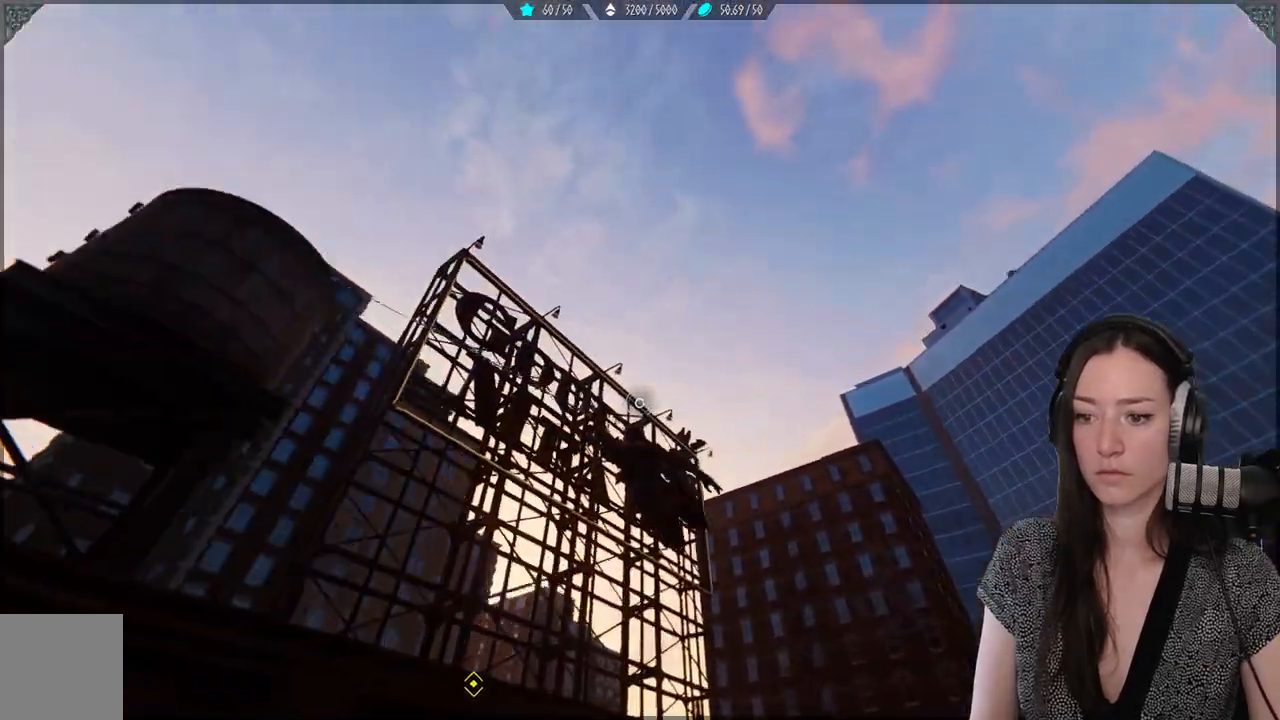
{"dt_ms": 500, "buttons": ["L2", "R2"], "left_stick": "up", "right_stick": "up-left", "events": [[450, "L2", "down"]]}
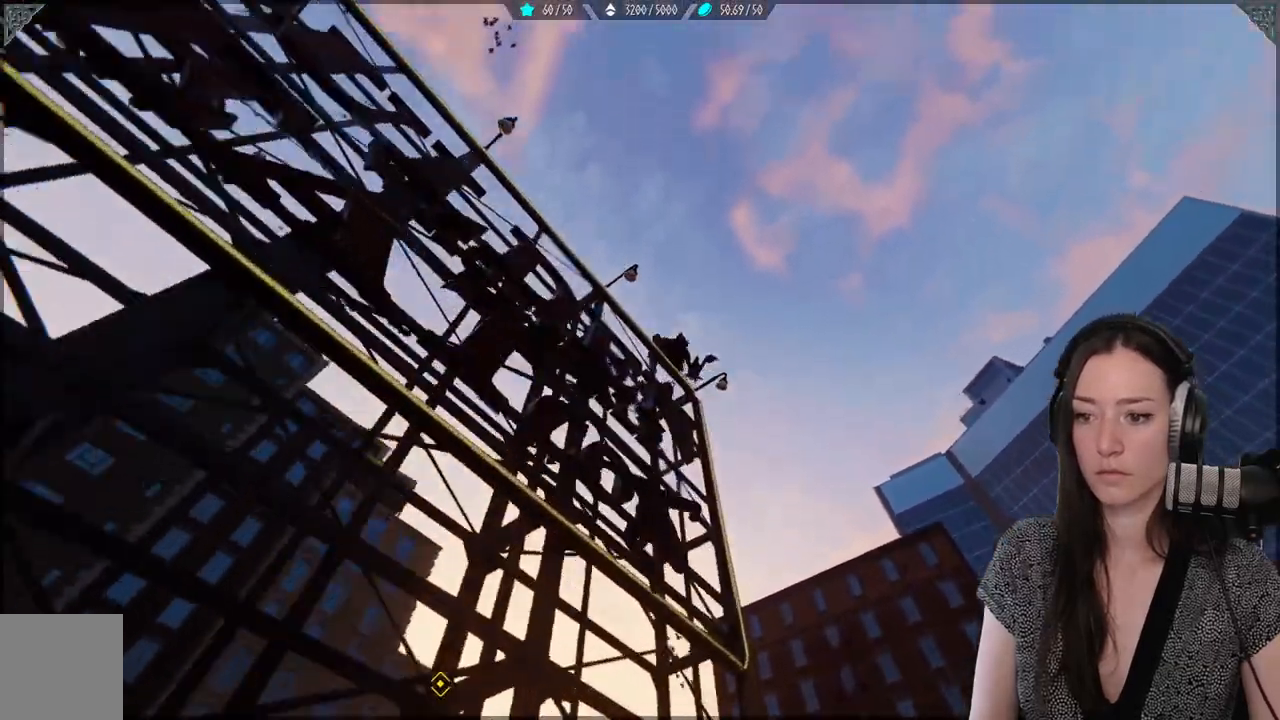
{"dt_ms": 500, "buttons": ["L2", "R2"], "left_stick": "up", "right_stick": "up-left", "events": []}
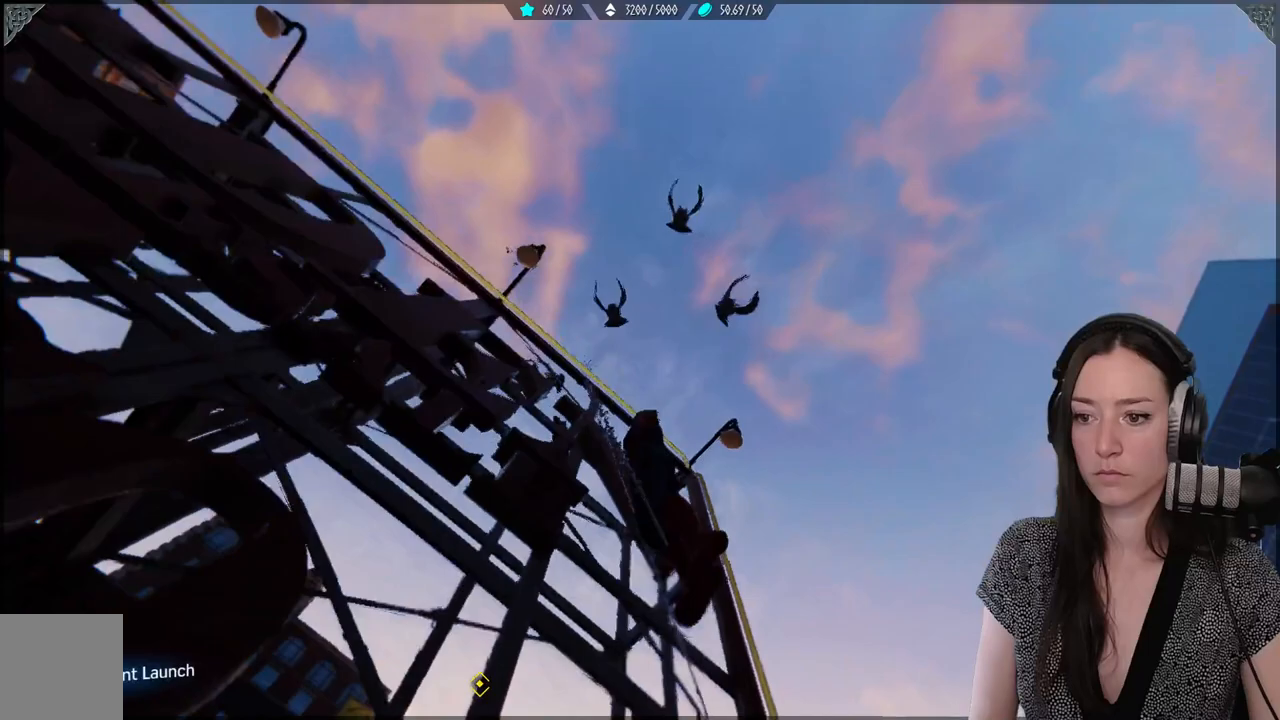
{"dt_ms": 500, "buttons": ["R2"], "left_stick": "up", "right_stick": "down-left", "events": [[233, "right_stick", "left"], [267, "L2", "up"], [333, "right_stick", "down-left"], [400, "R2", "up"], [483, "R2", "down"]]}
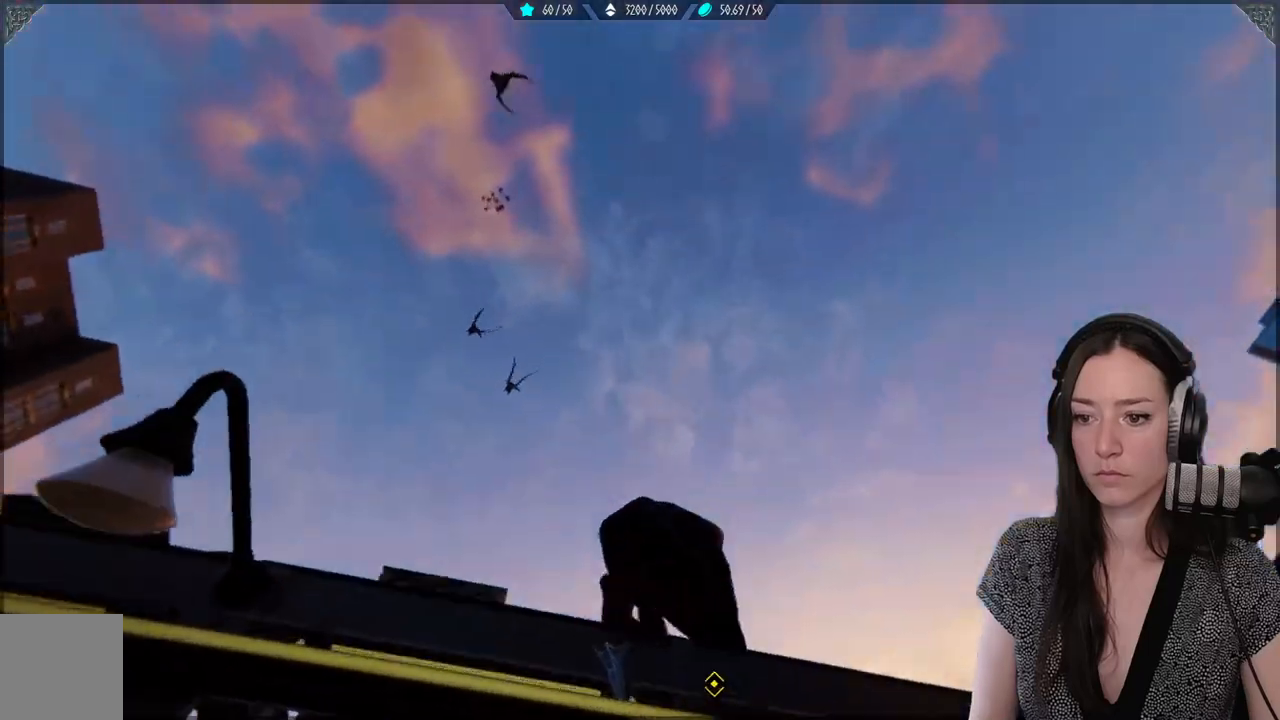
{"dt_ms": 500, "buttons": [], "left_stick": "up", "right_stick": "down", "events": [[167, "R2", "up"], [500, "right_stick", "down"]]}
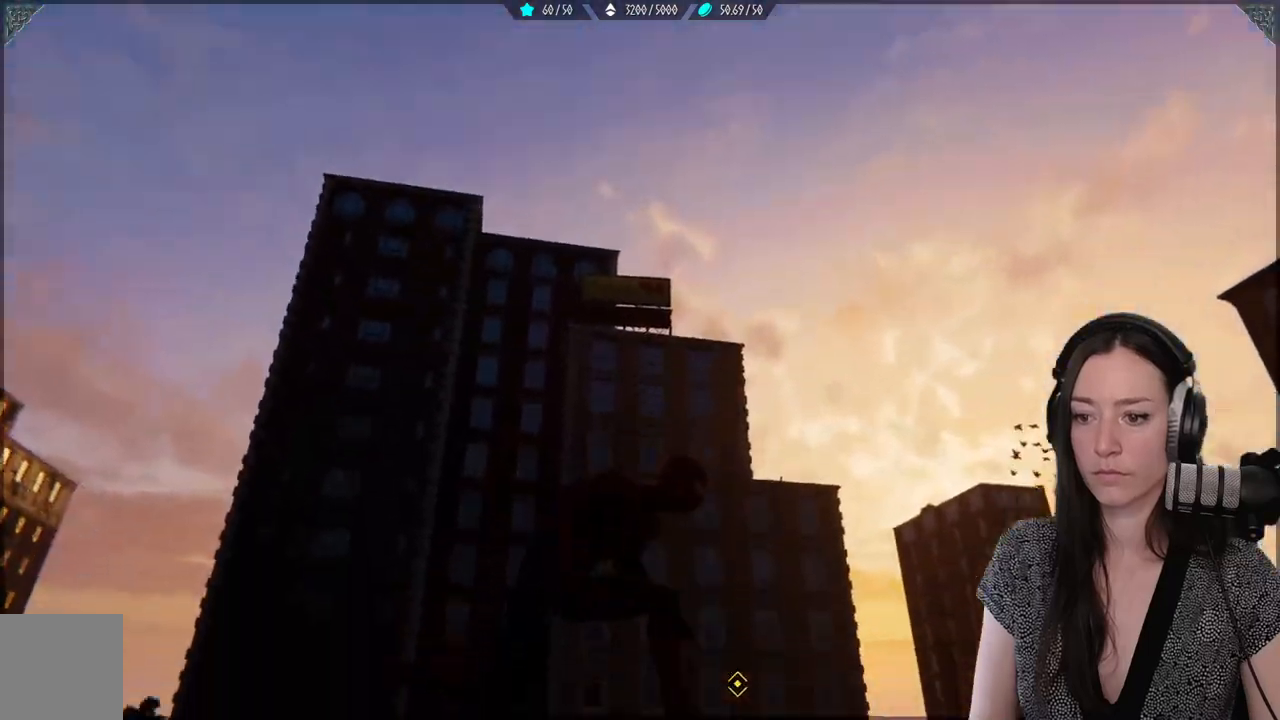
{"dt_ms": 500, "buttons": [], "left_stick": "up", "right_stick": "down", "events": []}
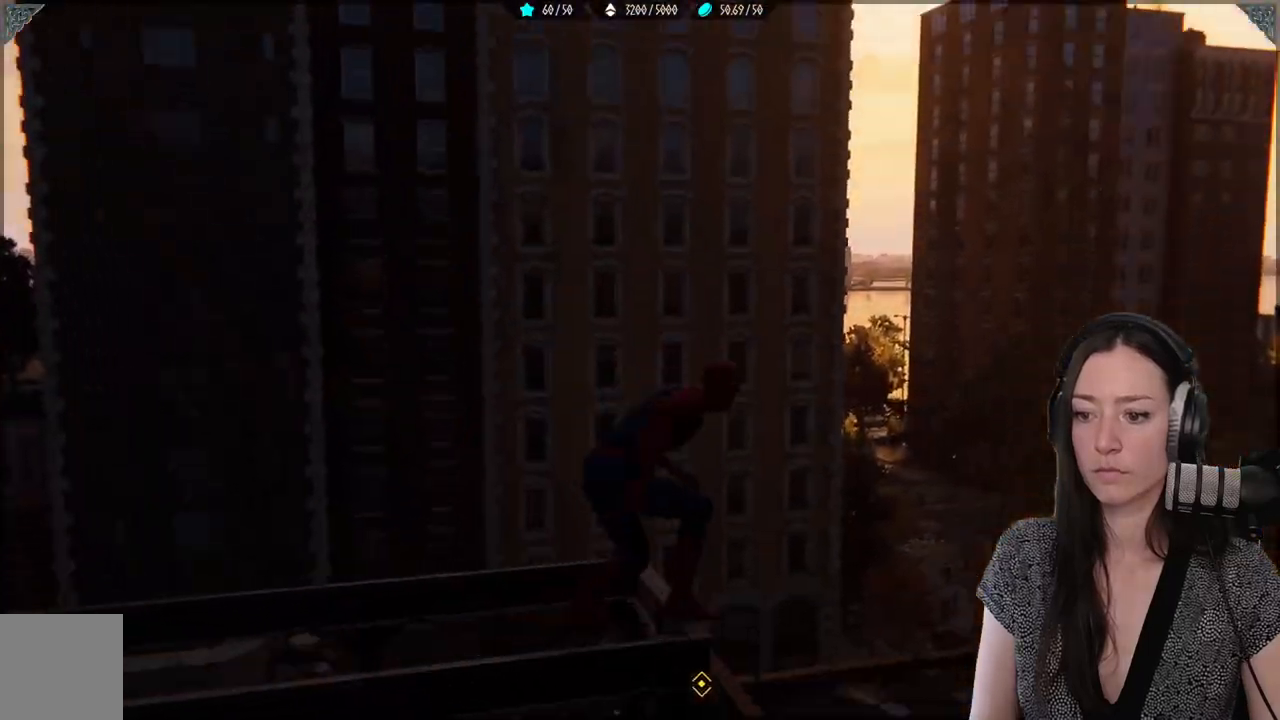
{"dt_ms": 500, "buttons": [], "left_stick": "center", "right_stick": "center", "events": [[67, "left_stick", "center"], [483, "right_stick", "center"]]}
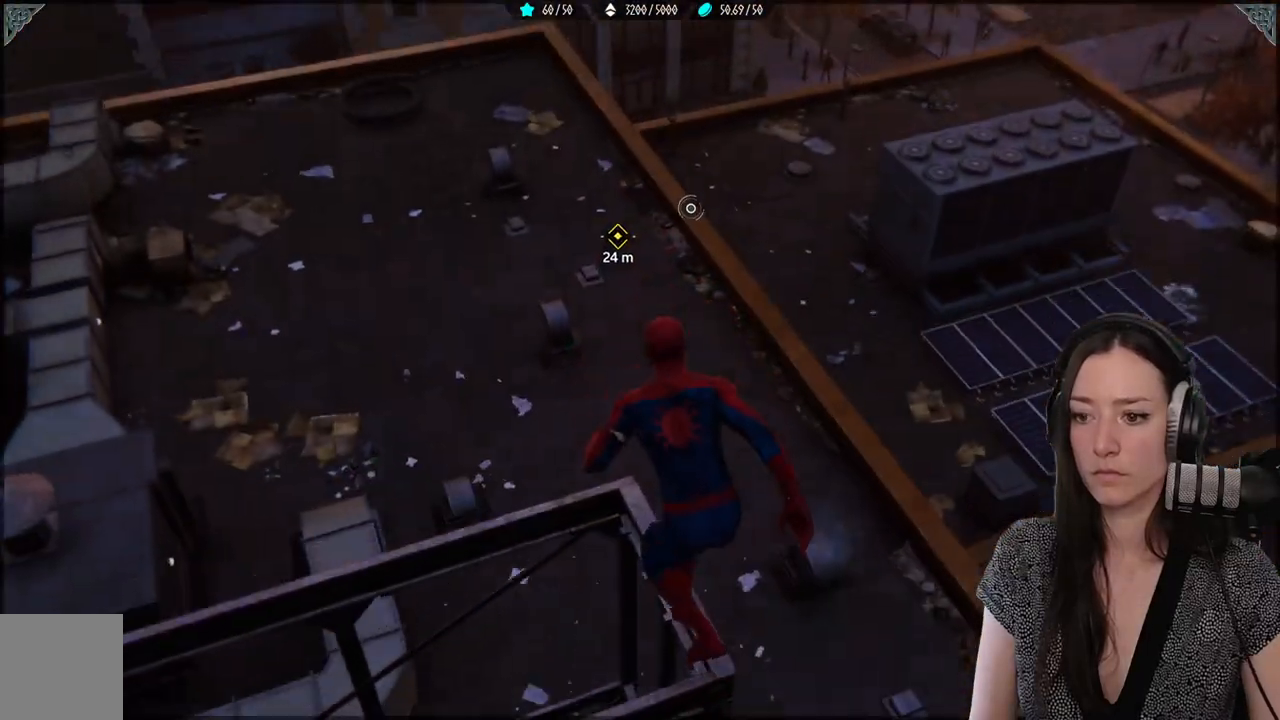
{"dt_ms": 500, "buttons": [], "left_stick": "up", "right_stick": "center", "events": [[217, "left_stick", "up"], [283, "A", "down"], [417, "A", "up"]]}
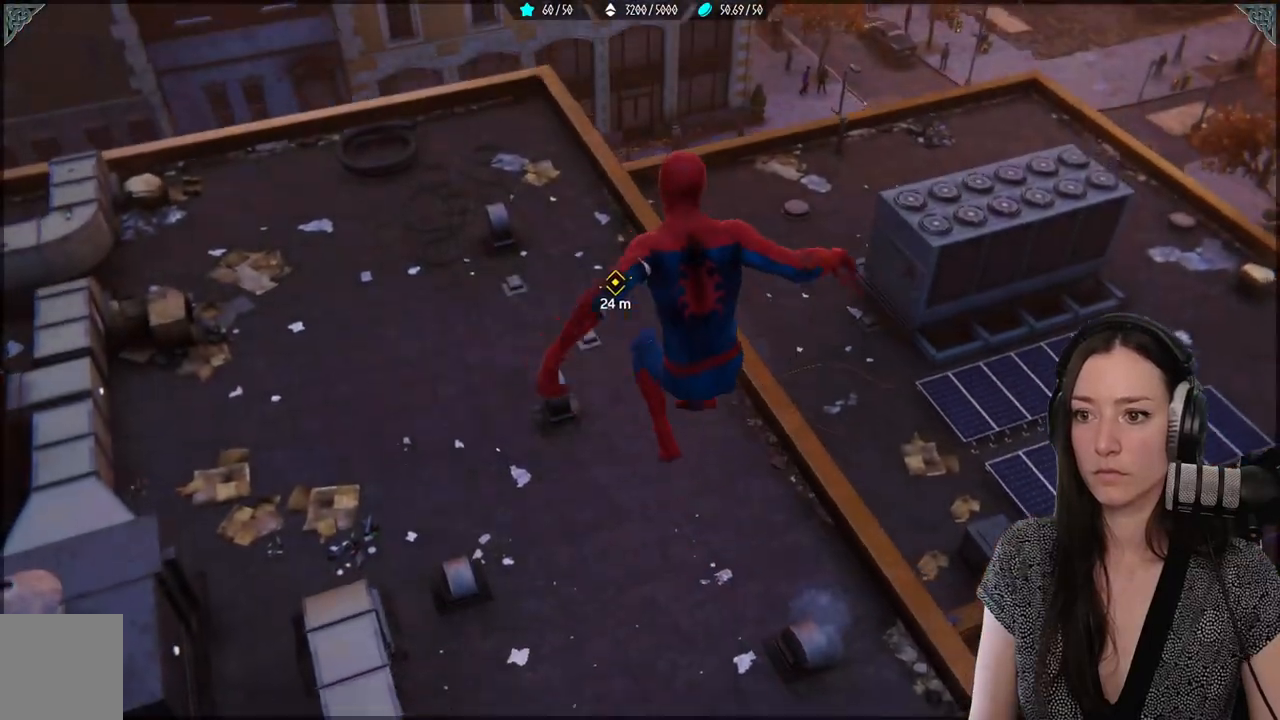
{"dt_ms": 500, "buttons": [], "left_stick": "up", "right_stick": "center", "events": []}
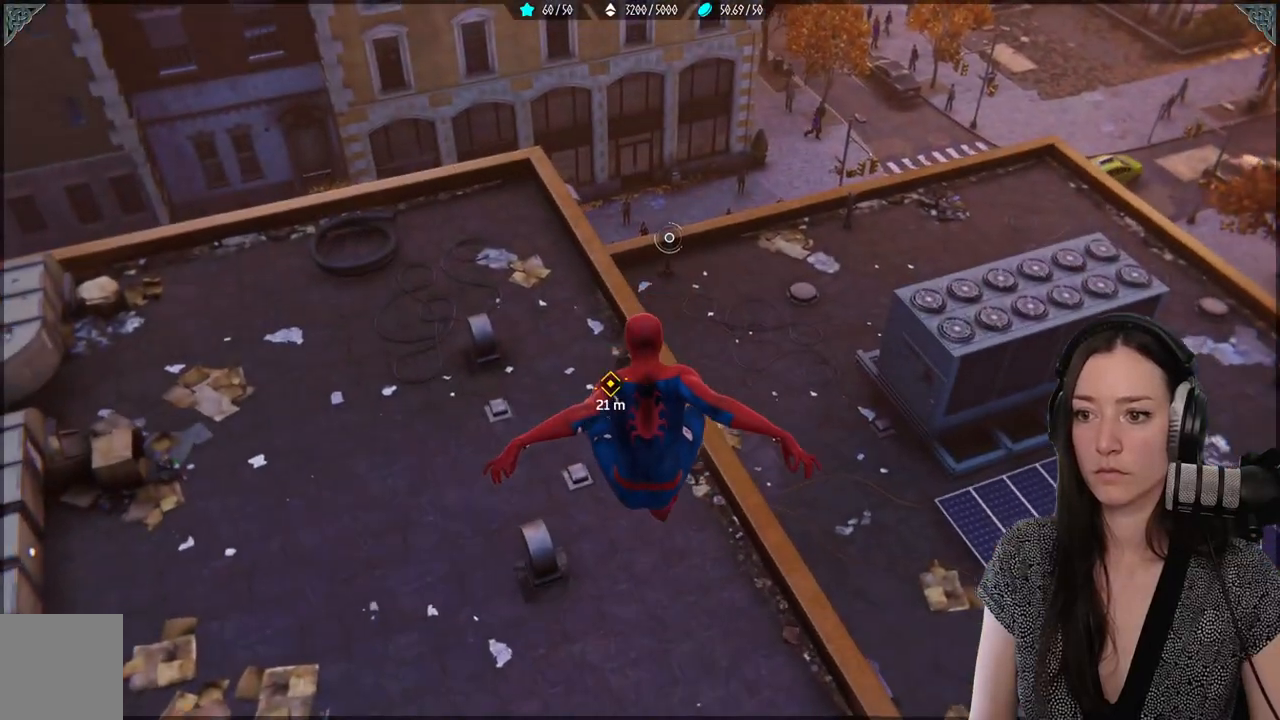
{"dt_ms": 500, "buttons": [], "left_stick": "up", "right_stick": "center", "events": []}
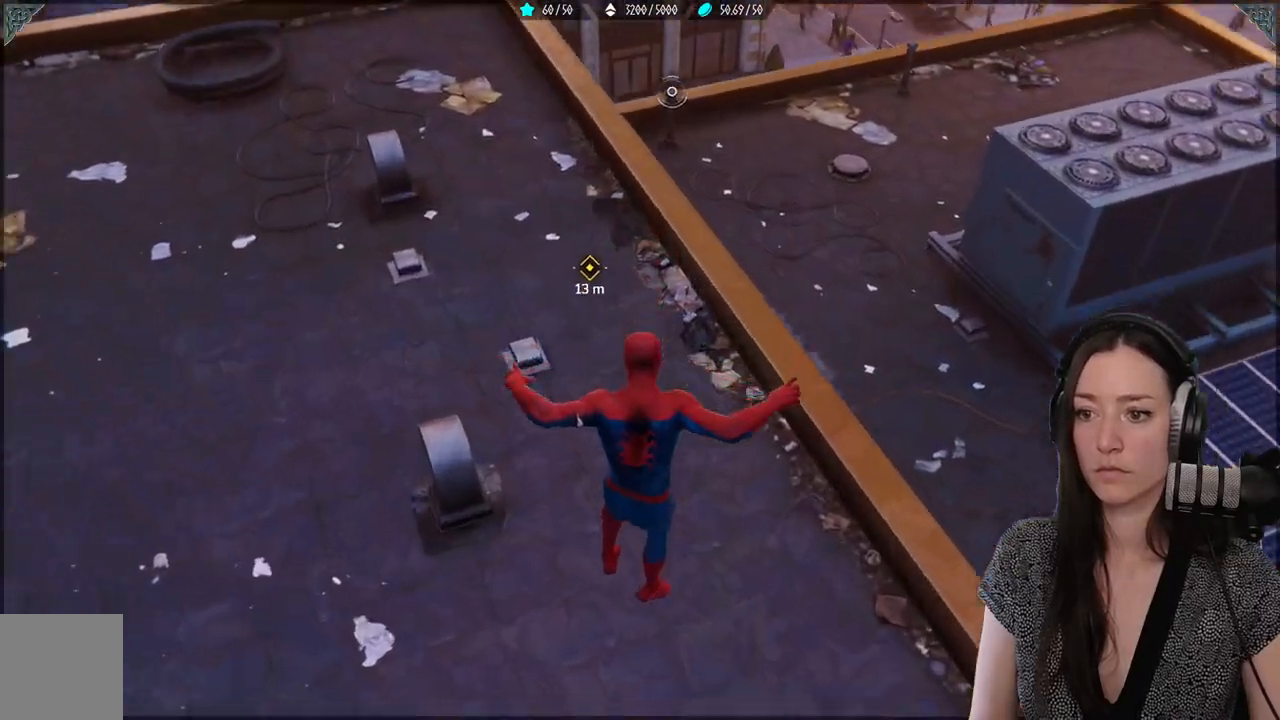
{"dt_ms": 500, "buttons": [], "left_stick": "up", "right_stick": "center", "events": [[100, "A", "down"], [217, "A", "up"], [300, "A", "down"], [367, "A", "up"]]}
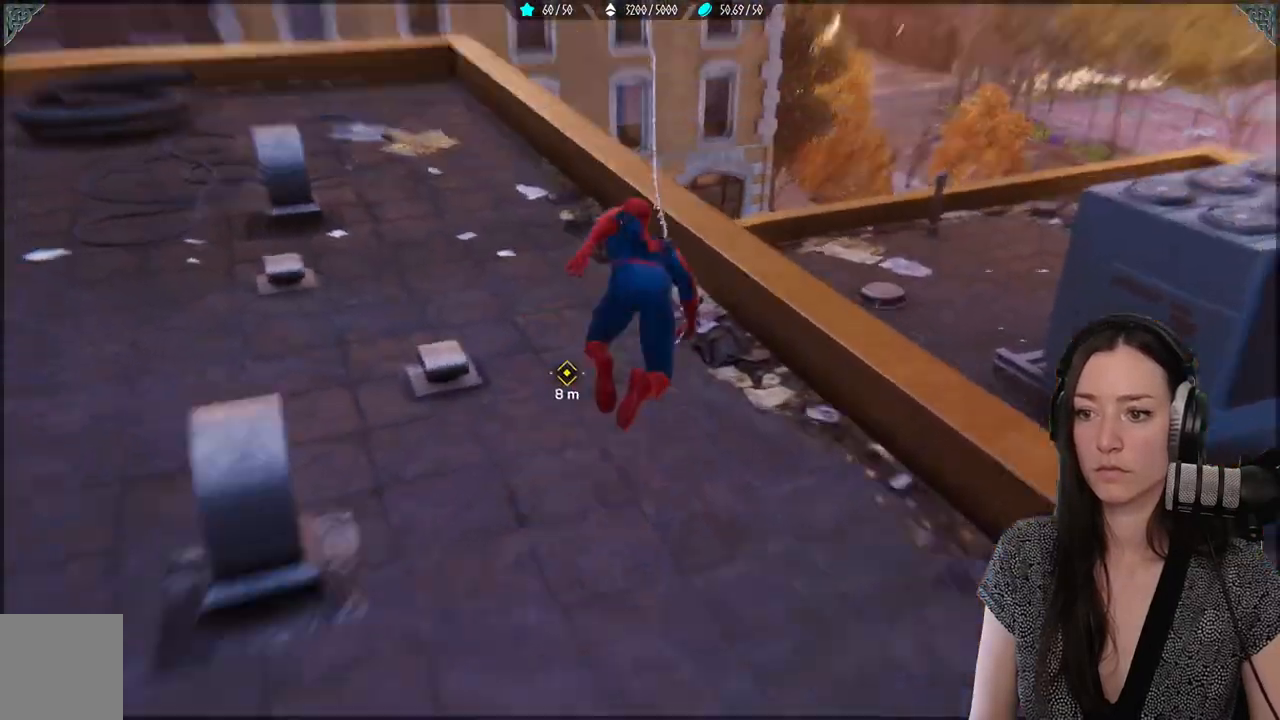
{"dt_ms": 500, "buttons": [], "left_stick": "down", "right_stick": "down-left", "events": [[267, "left_stick", "right"], [267, "right_stick", "down-left"], [367, "left_stick", "down"]]}
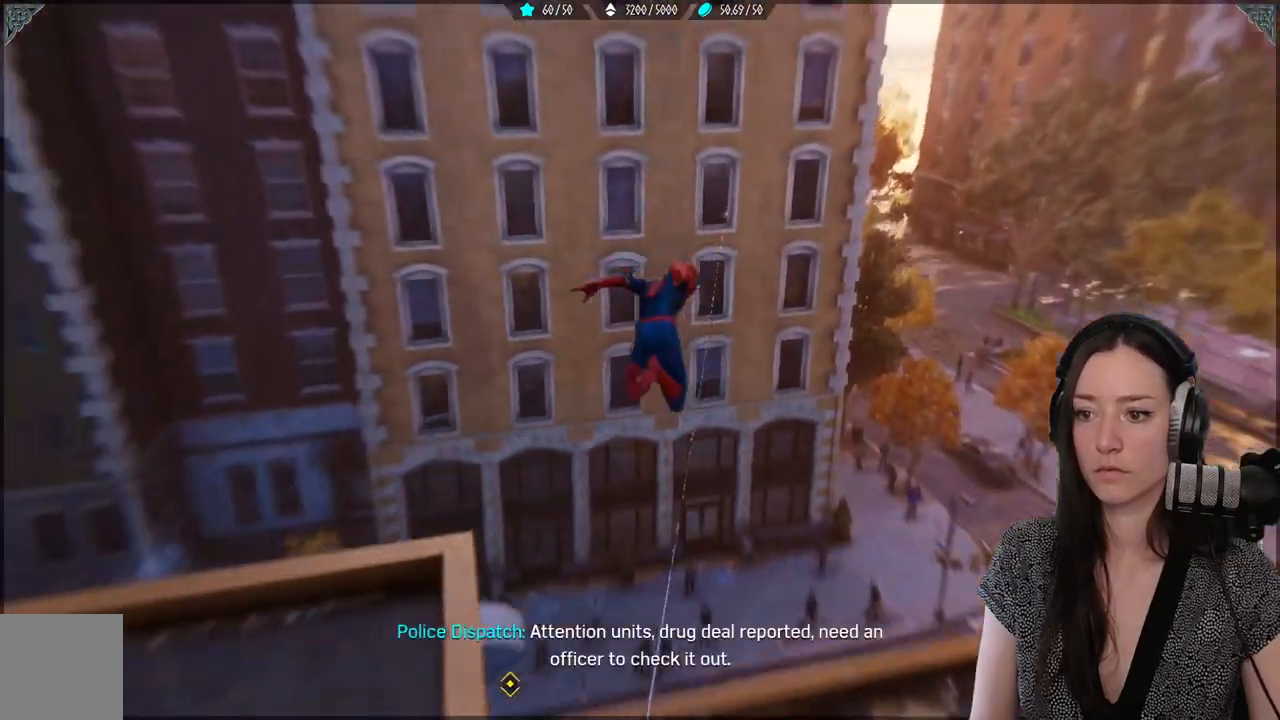
{"dt_ms": 500, "buttons": [], "left_stick": "down-left", "right_stick": "left", "events": [[67, "right_stick", "center"], [217, "left_stick", "down-left"], [217, "right_stick", "left"]]}
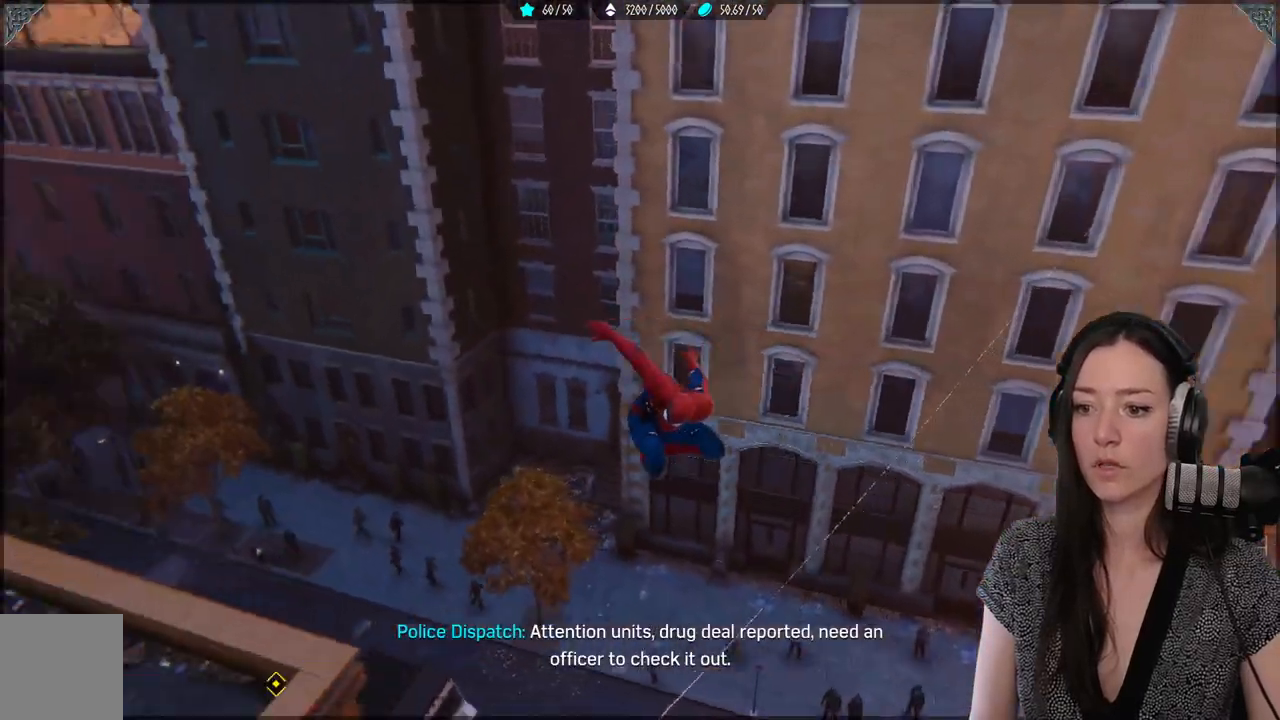
{"dt_ms": 500, "buttons": ["R2"], "left_stick": "up-left", "right_stick": "left", "events": [[100, "R2", "down"], [333, "left_stick", "left"], [433, "left_stick", "up-left"]]}
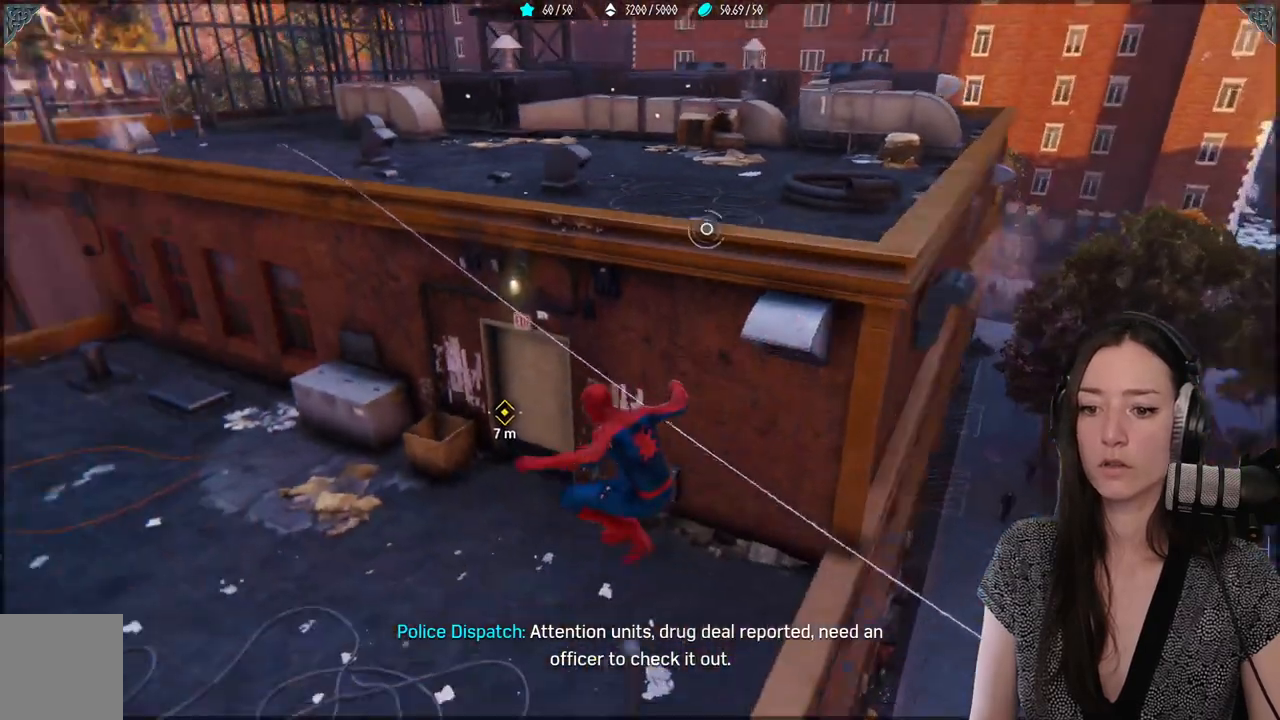
{"dt_ms": 1000, "buttons": [], "left_stick": "up-left", "right_stick": "center"}
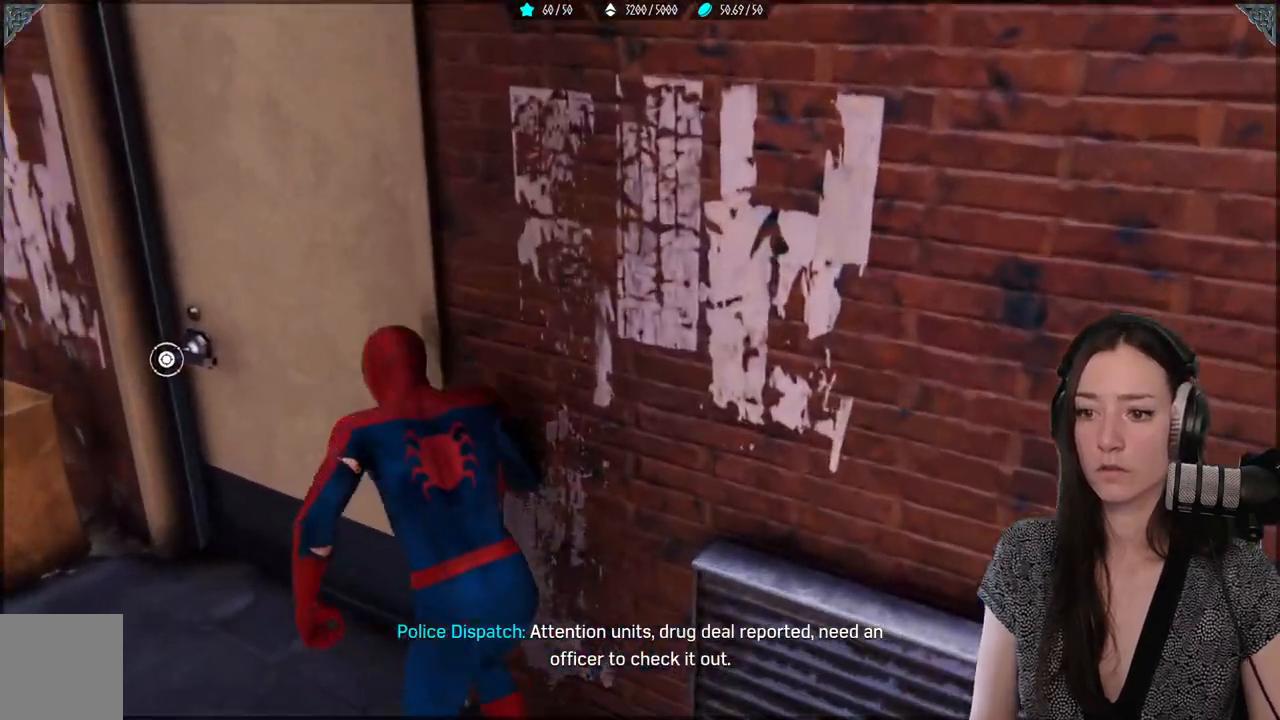
{"dt_ms": 500, "buttons": ["Y"], "left_stick": "center", "right_stick": "center", "events": [[367, "Y", "down"], [400, "left_stick", "left"], [450, "left_stick", "center"]]}
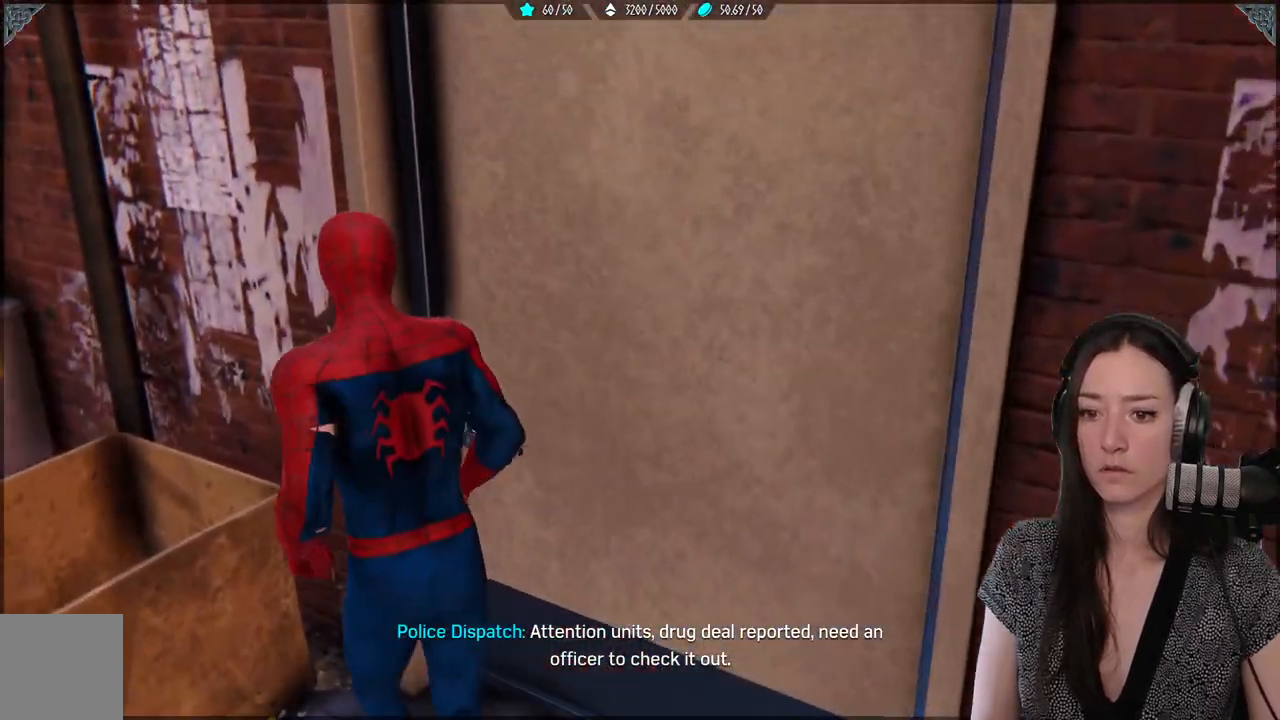
{"dt_ms": 500, "buttons": [], "left_stick": "center", "right_stick": "center", "events": [[317, "Y", "up"]]}
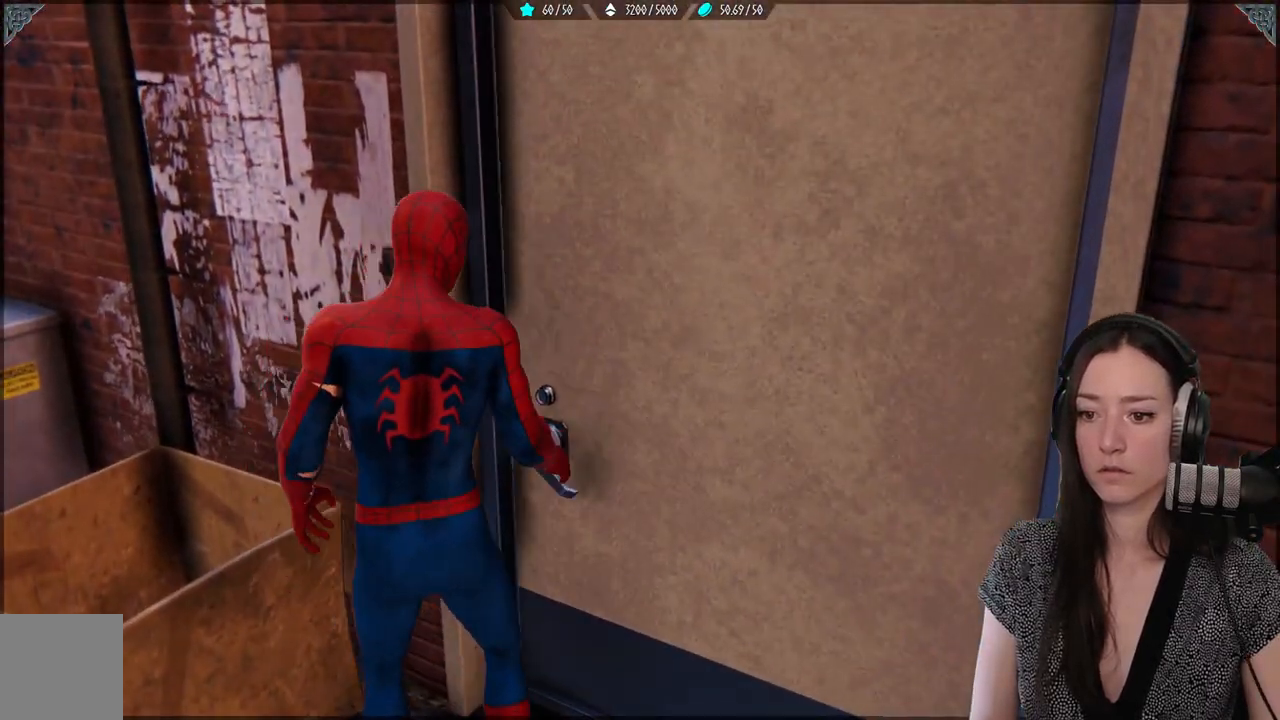
{"dt_ms": 500, "buttons": [], "left_stick": "center", "right_stick": "center", "events": [[283, "right_stick", "up-right"], [467, "right_stick", "center"]]}